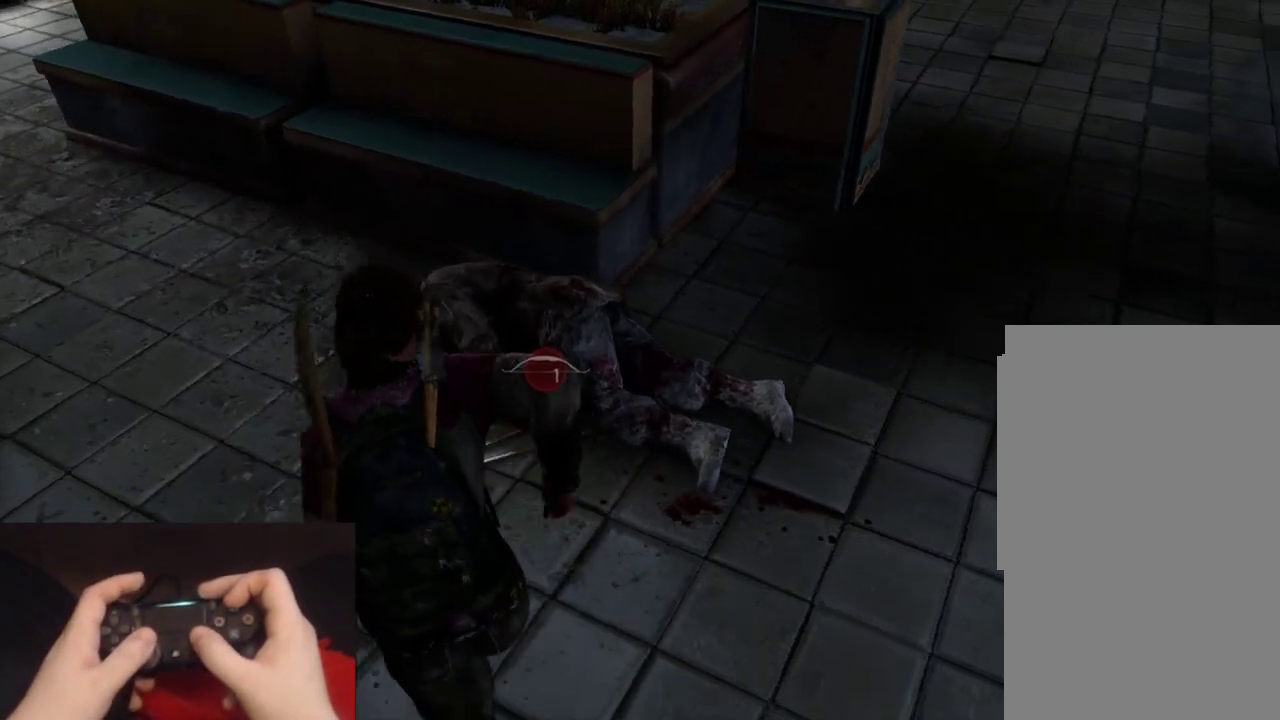
Gameplay with a controller (PlayStation layout); each line is a JSON object with the inputs held at the frame after it. "events" lists button and stick changes between this image and that frame as [ms after this image, input, new state], when the widget could be followed in between.
{"buttons": ["TRIANGLE", "L2"], "left_stick": "down-left", "right_stick": "right"}
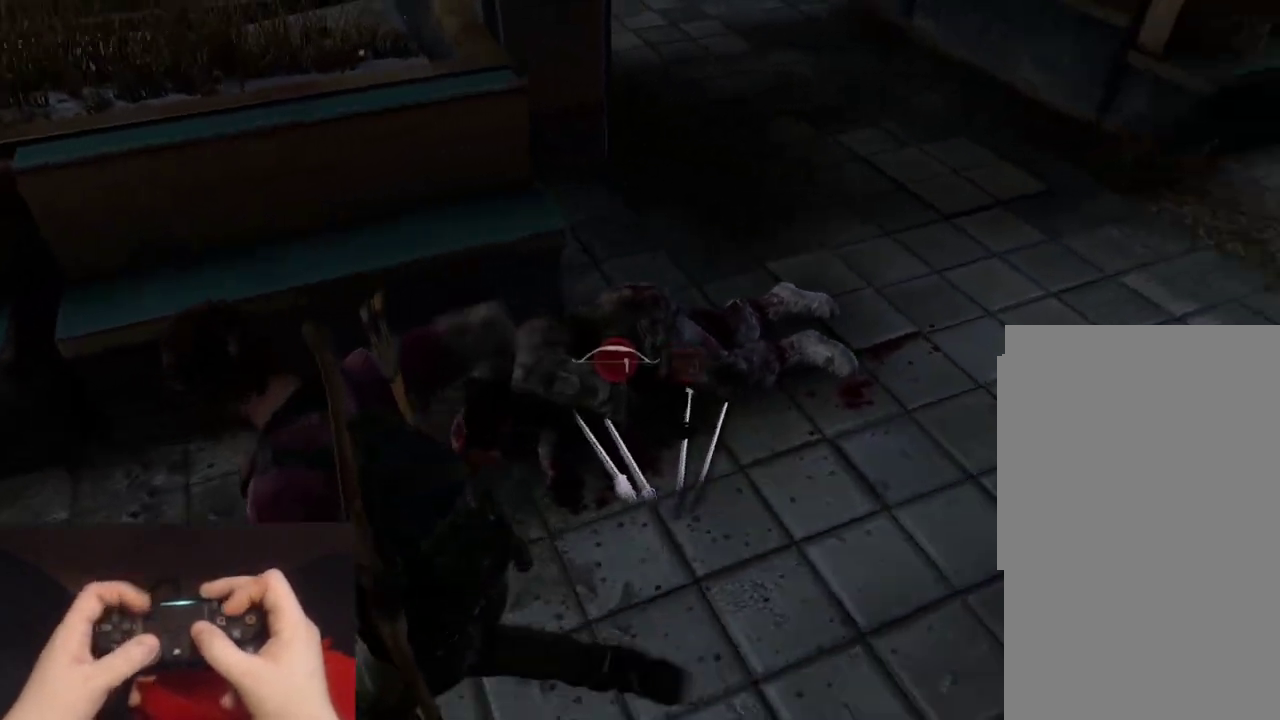
{"buttons": ["TRIANGLE", "L2"], "left_stick": "left", "right_stick": "left"}
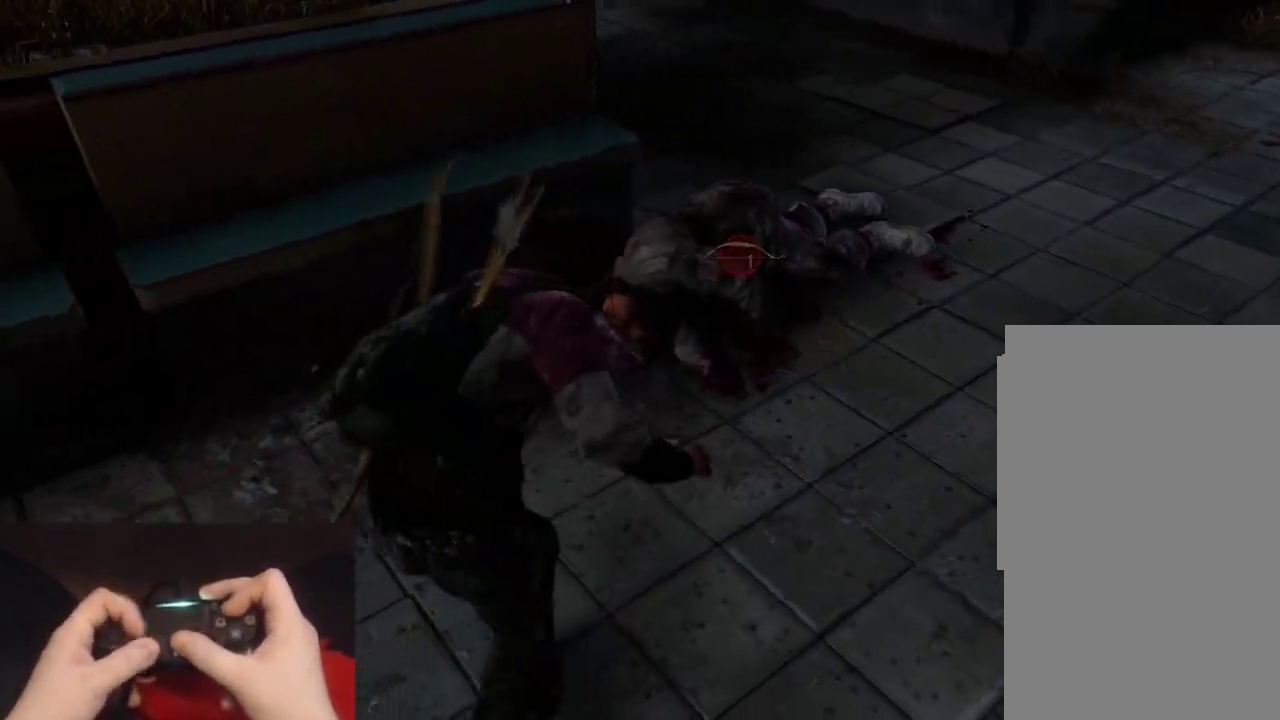
{"buttons": ["L2"], "left_stick": "left", "right_stick": "left", "events": [[150, "TRIANGLE", "up"], [200, "L2", "up"], [333, "L2", "down"]]}
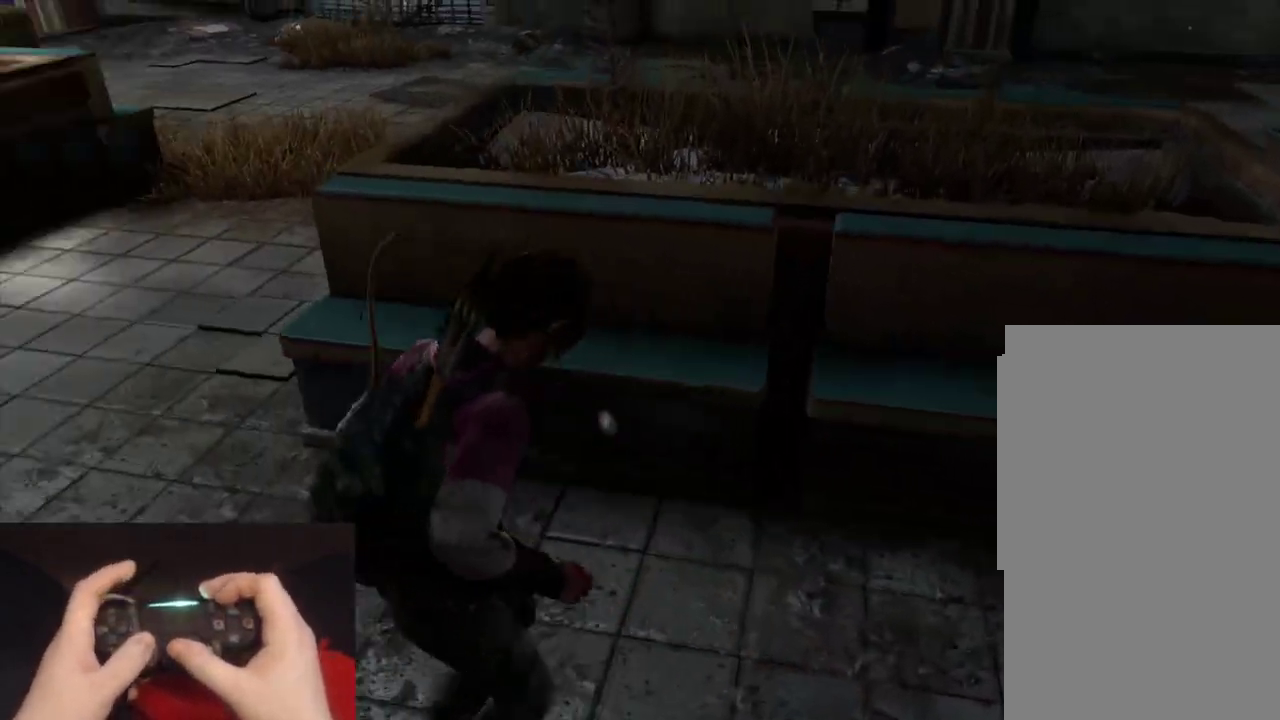
{"buttons": ["L2", "DPAD_LEFT"], "left_stick": "up", "right_stick": "center"}
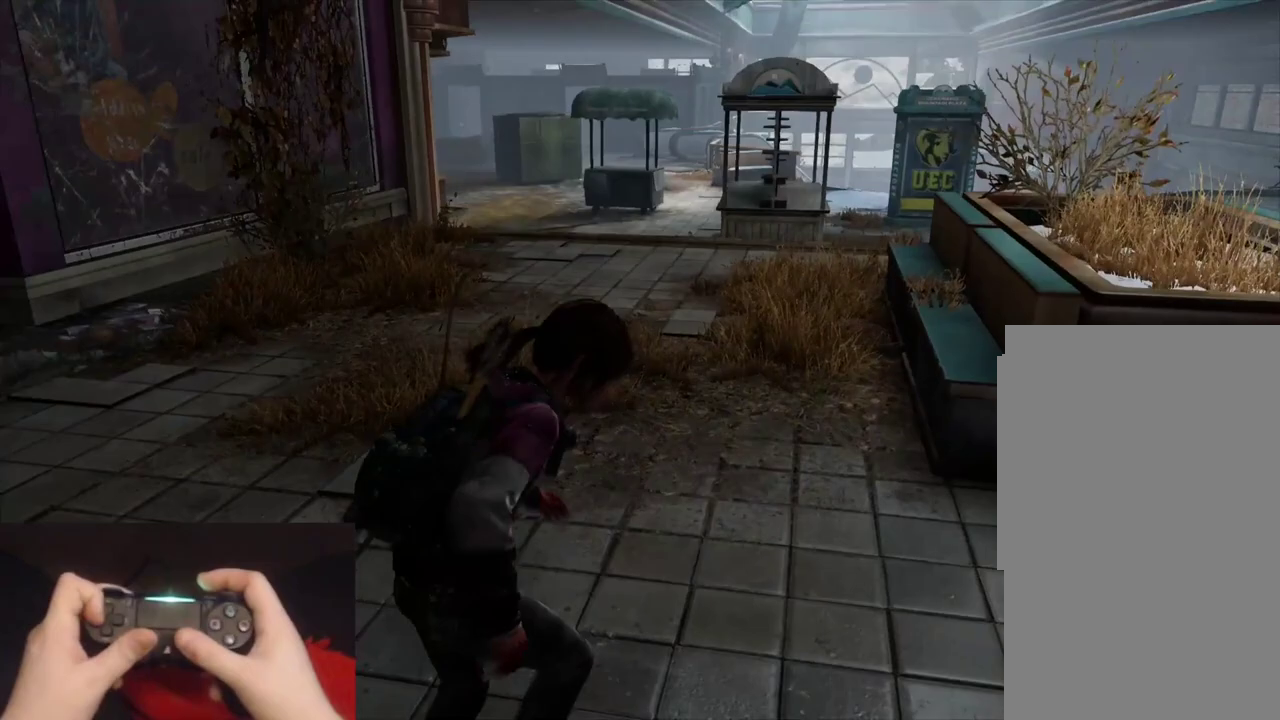
{"buttons": ["L2"], "left_stick": "up-right", "right_stick": "center"}
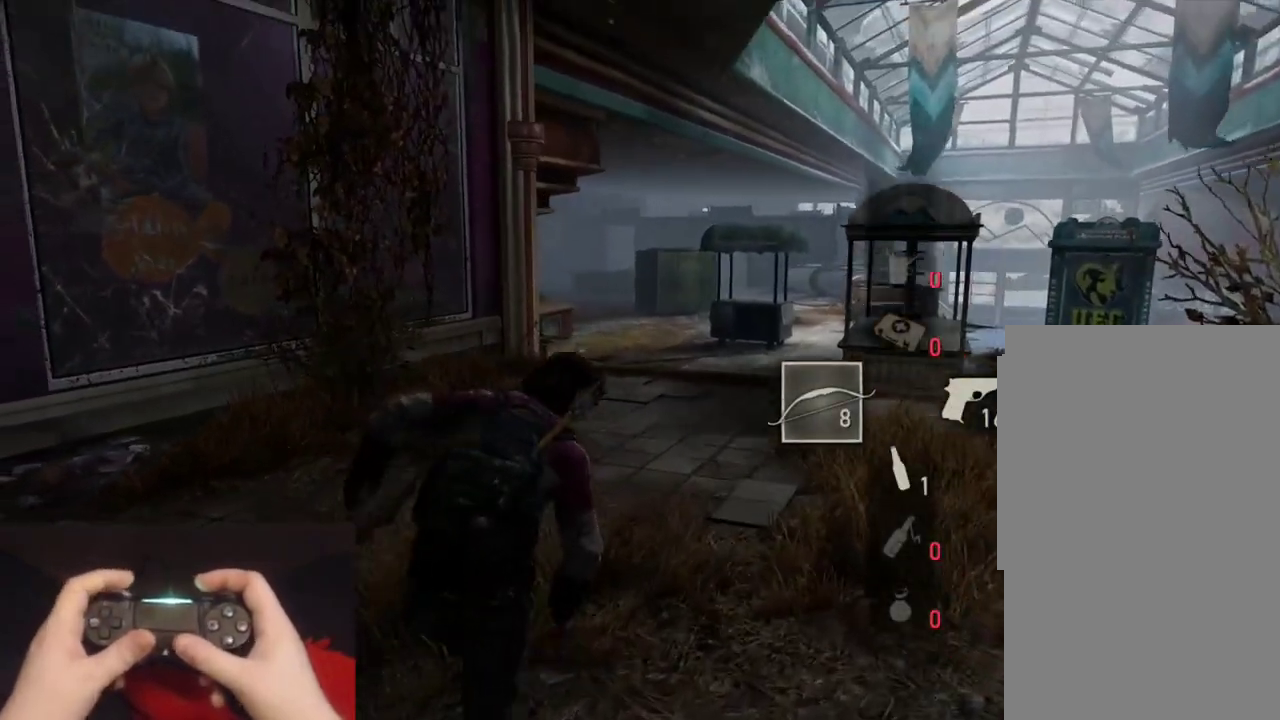
{"buttons": ["L2"], "left_stick": "up-right", "right_stick": "center", "events": []}
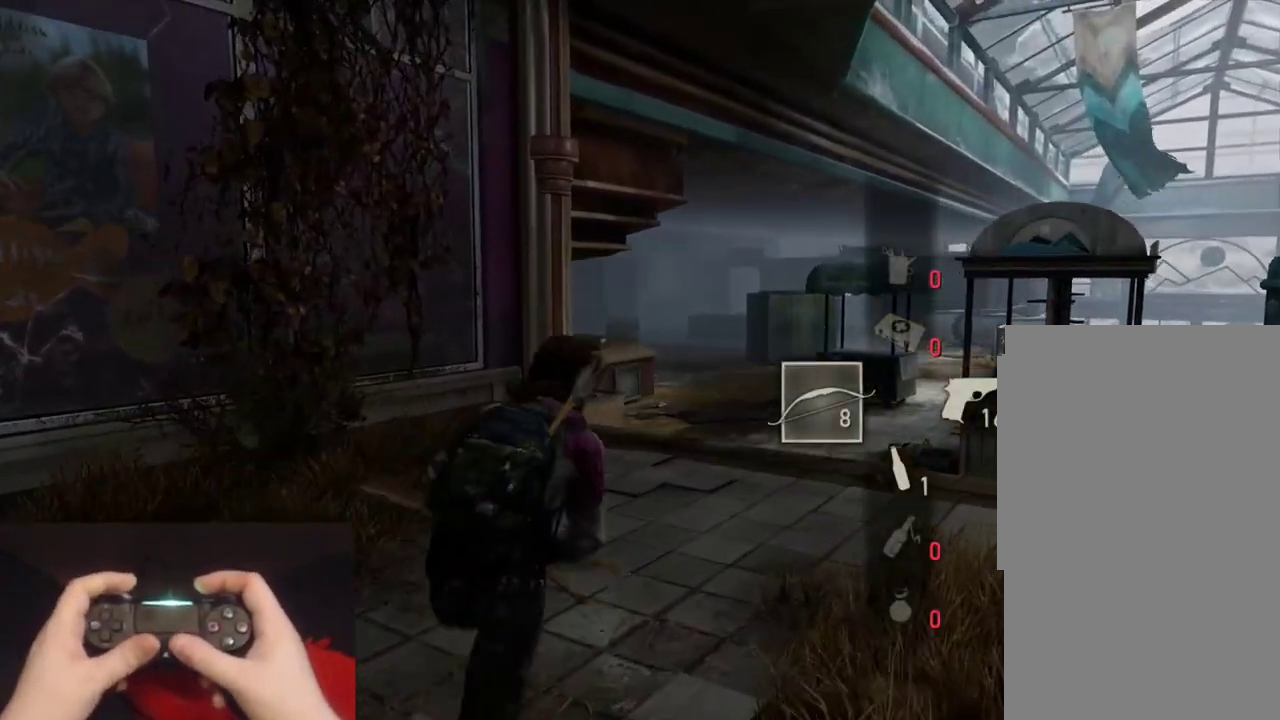
{"buttons": [], "left_stick": "up-right", "right_stick": "center", "events": [[350, "L2", "up"]]}
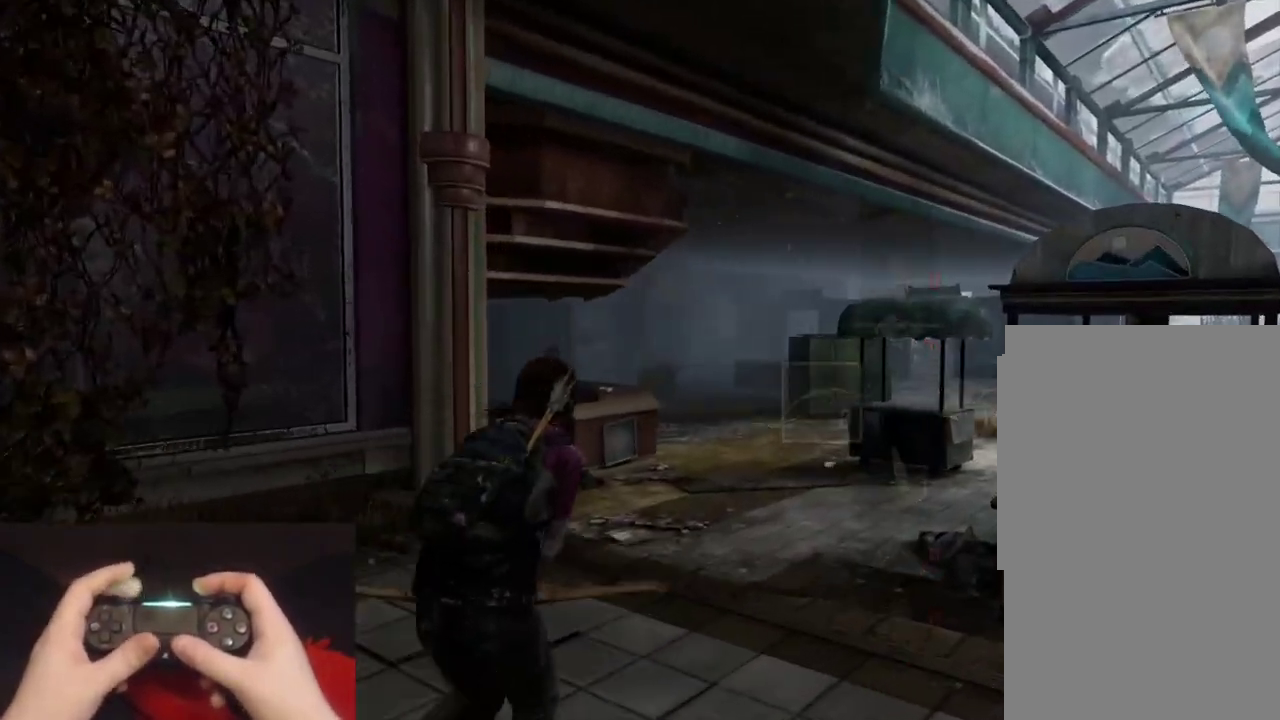
{"buttons": [], "left_stick": "up-right", "right_stick": "center"}
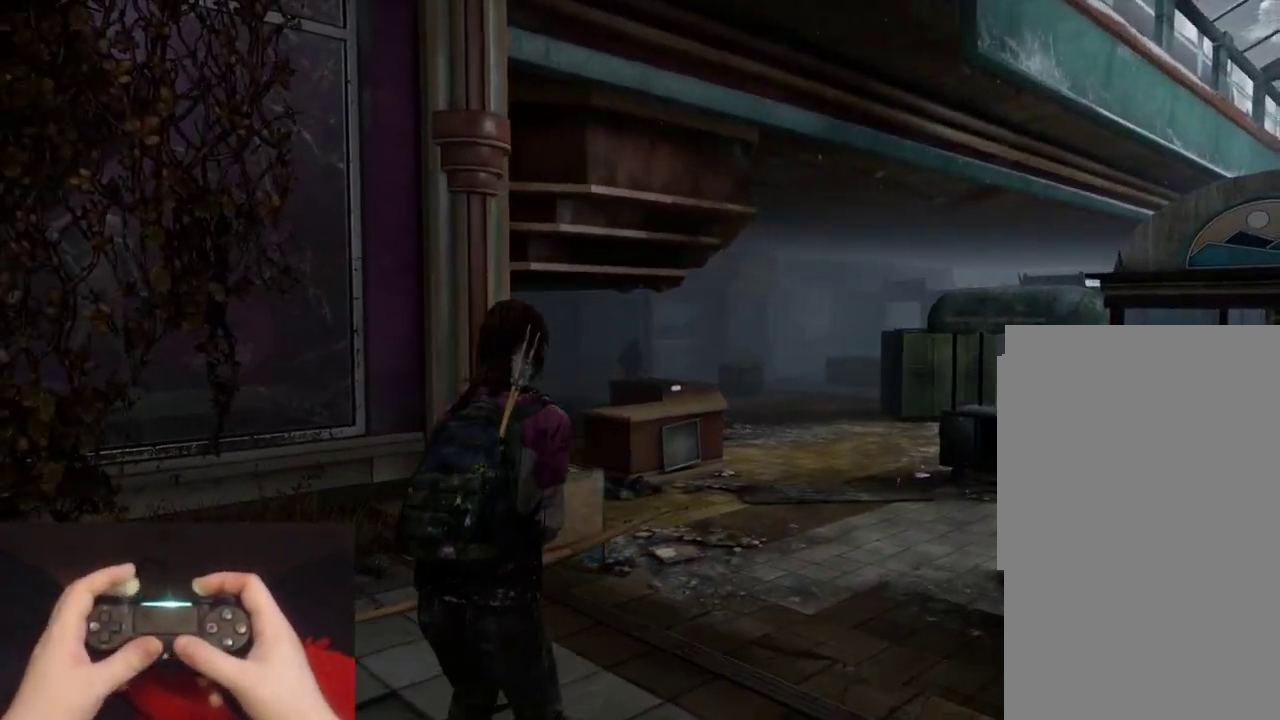
{"buttons": ["L2"], "left_stick": "up-right", "right_stick": "center"}
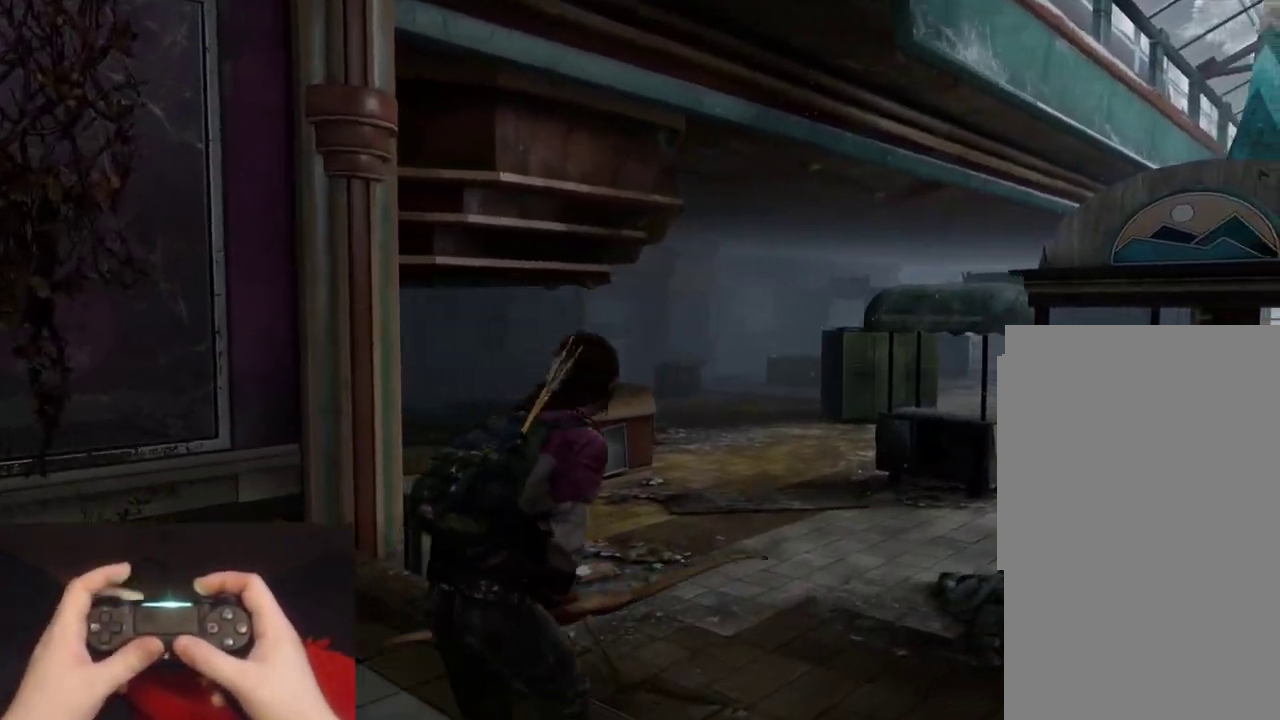
{"buttons": ["L1", "L2"], "left_stick": "up-right", "right_stick": "center", "events": [[467, "L1", "down"]]}
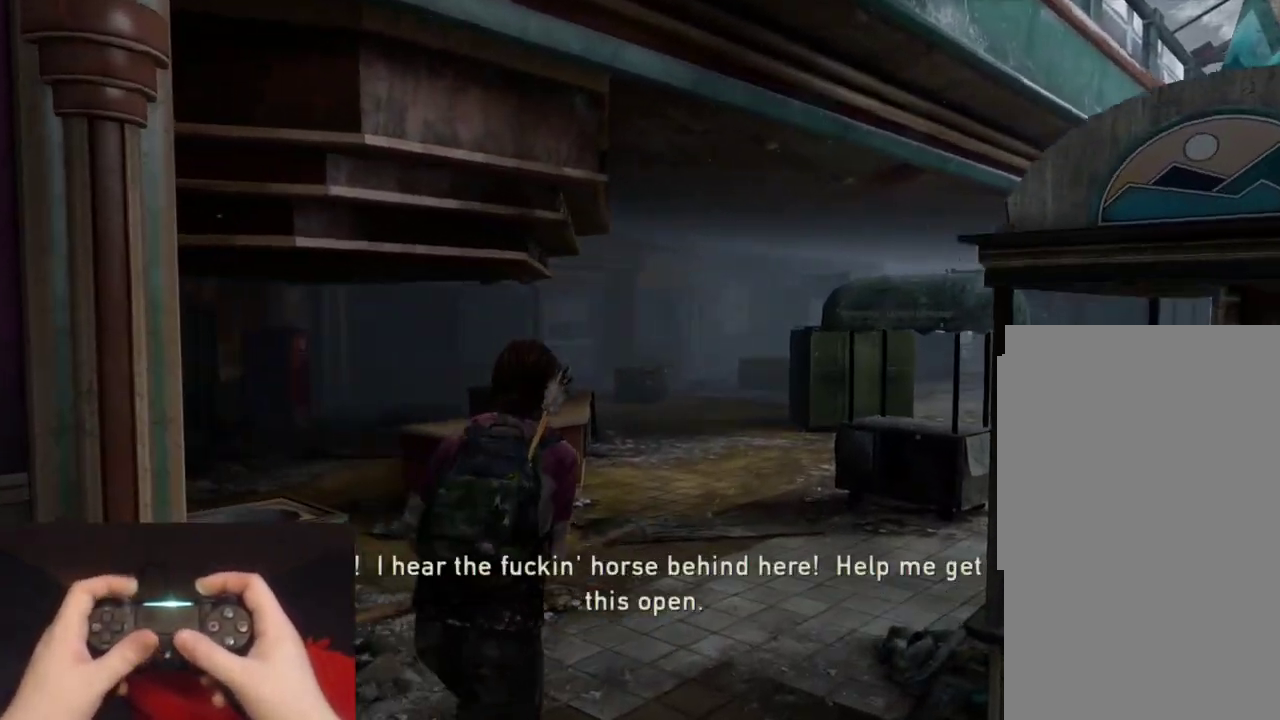
{"buttons": [], "left_stick": "up", "right_stick": "center"}
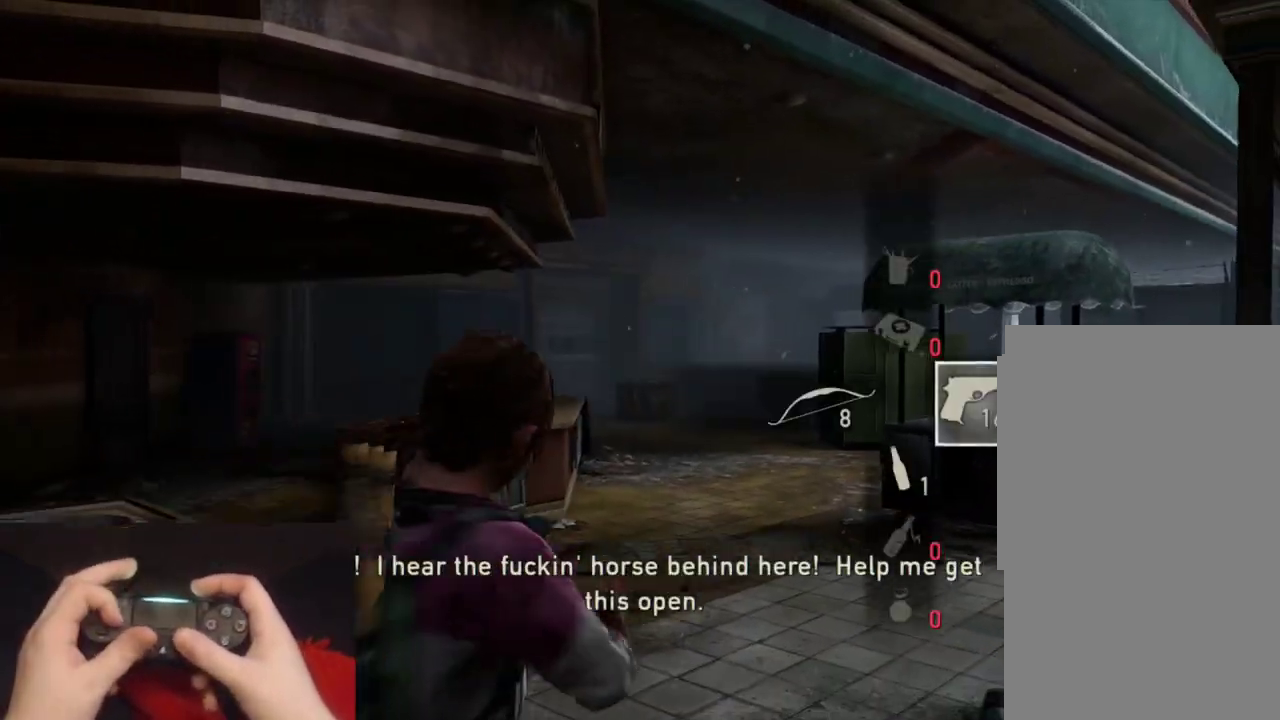
{"buttons": ["L1"], "left_stick": "up", "right_stick": "up-left"}
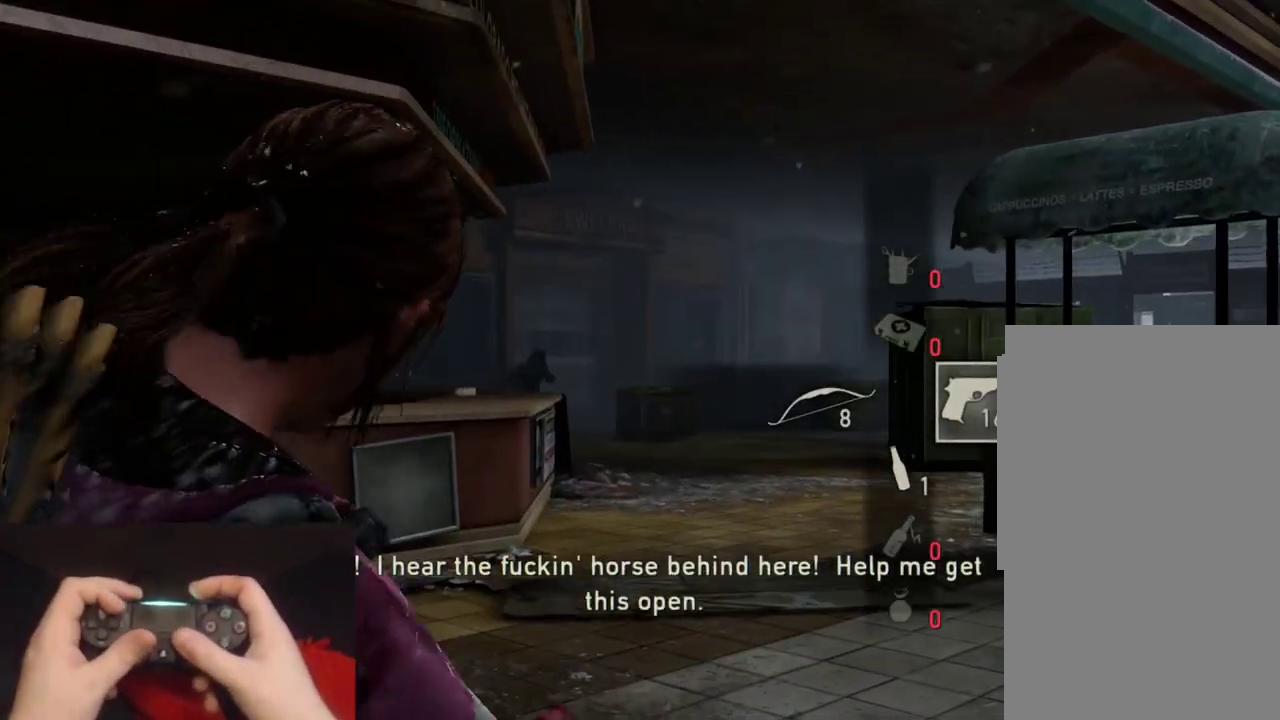
{"buttons": ["L1"], "left_stick": "up-right", "right_stick": "up-left"}
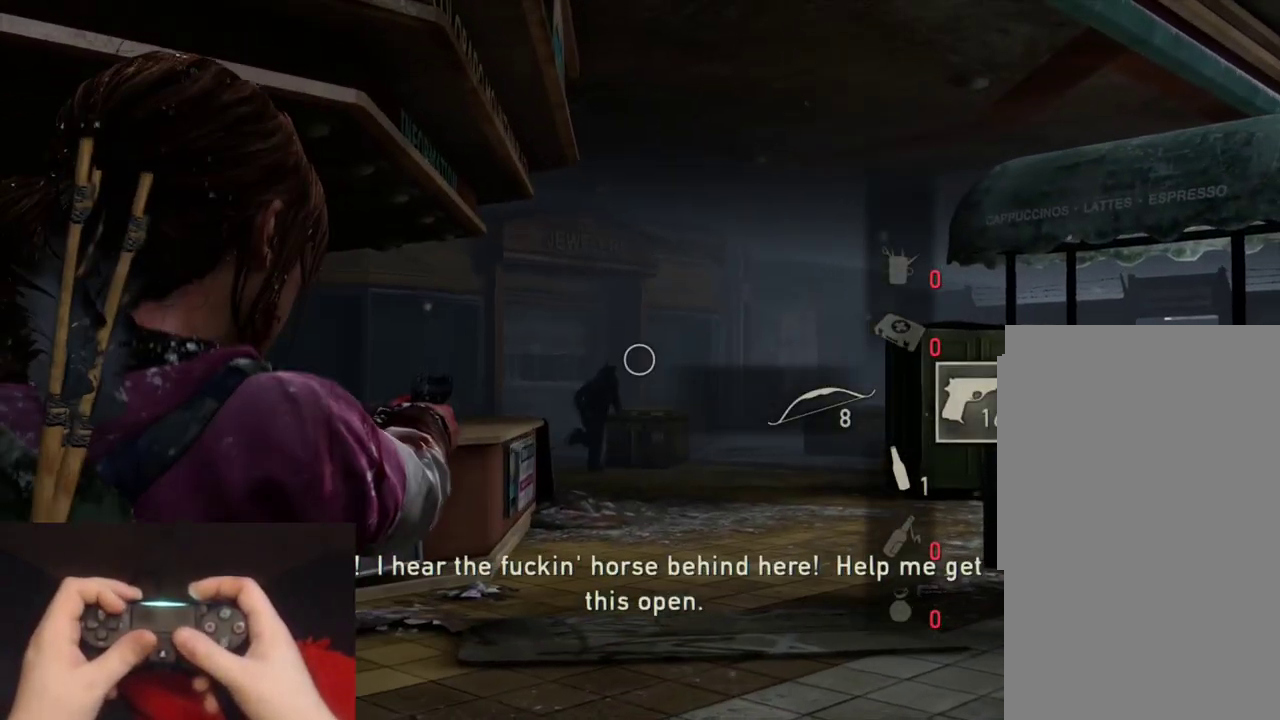
{"buttons": ["L1"], "left_stick": "up", "right_stick": "center"}
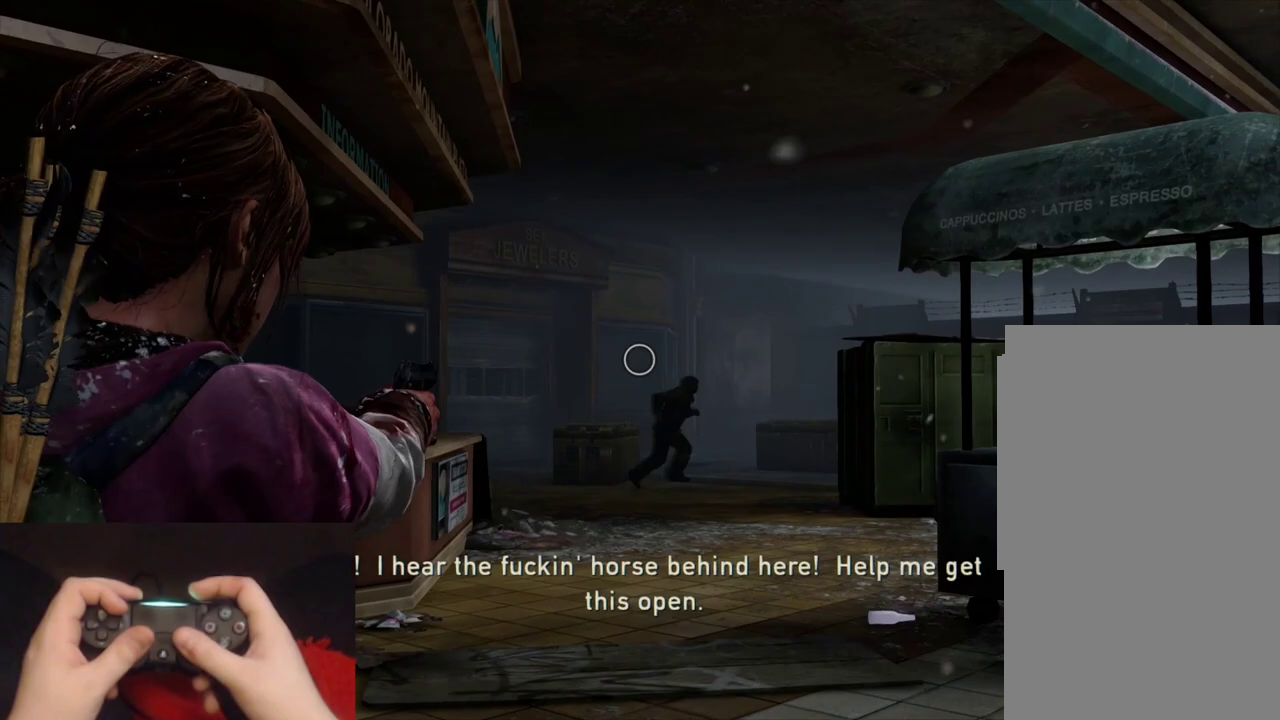
{"buttons": ["L1", "R1"], "left_stick": "up", "right_stick": "up-left"}
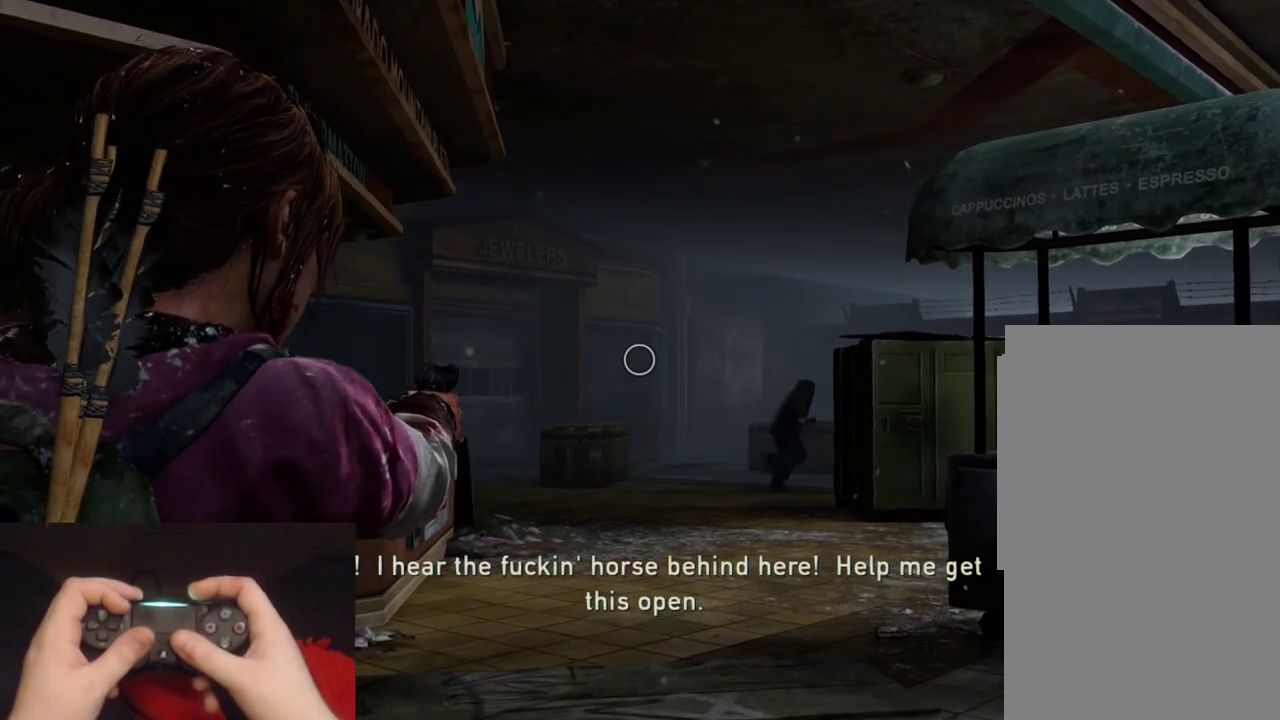
{"buttons": [], "left_stick": "up-right", "right_stick": "center"}
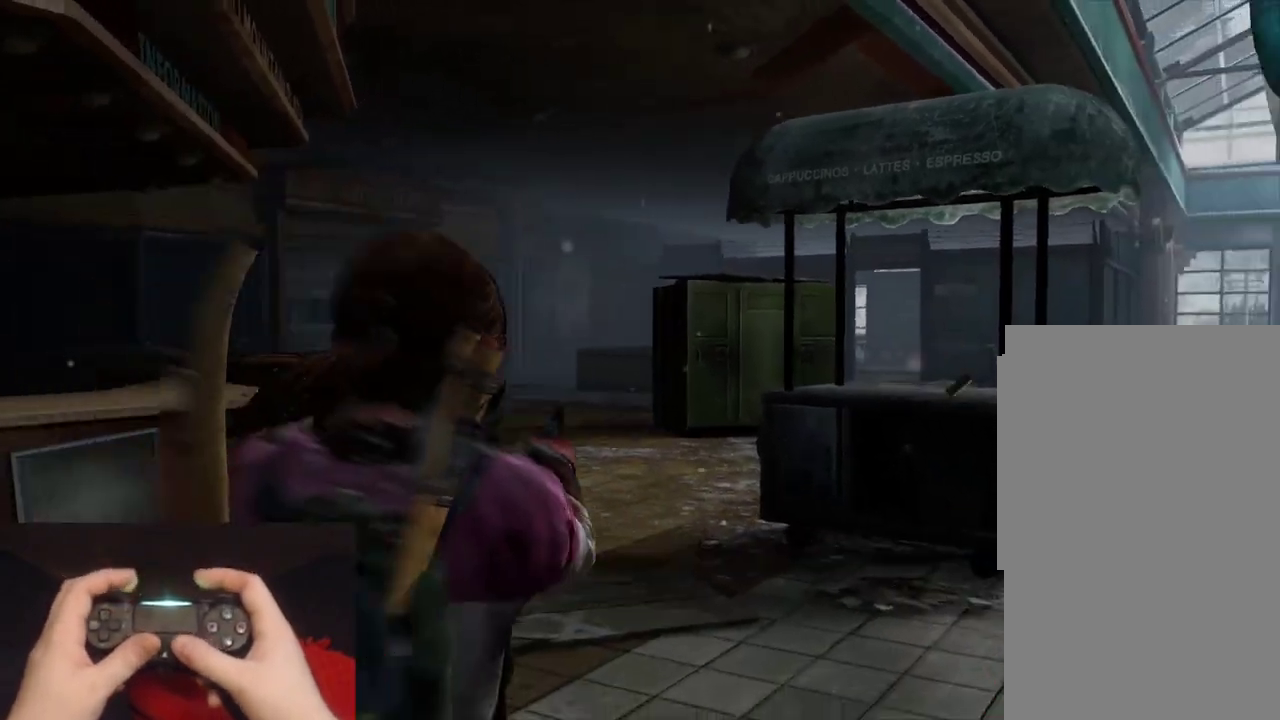
{"buttons": [], "left_stick": "up-right", "right_stick": "right"}
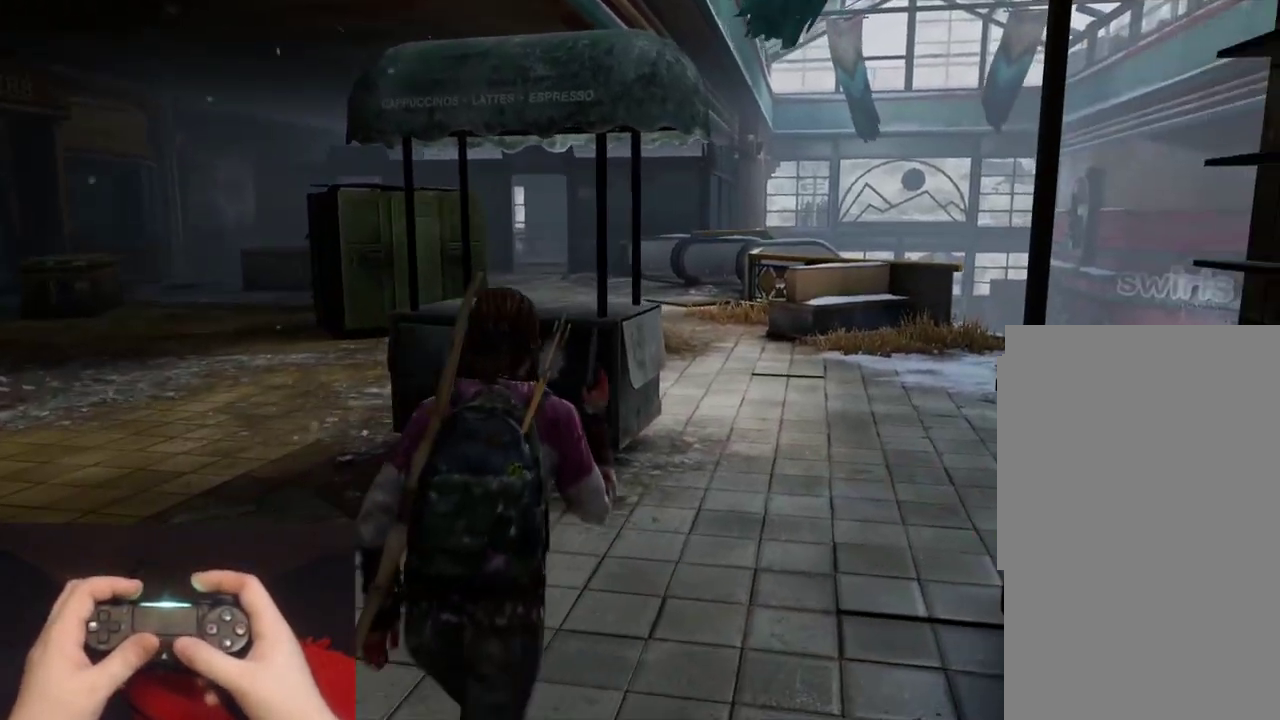
{"buttons": ["START"], "left_stick": "center", "right_stick": "center"}
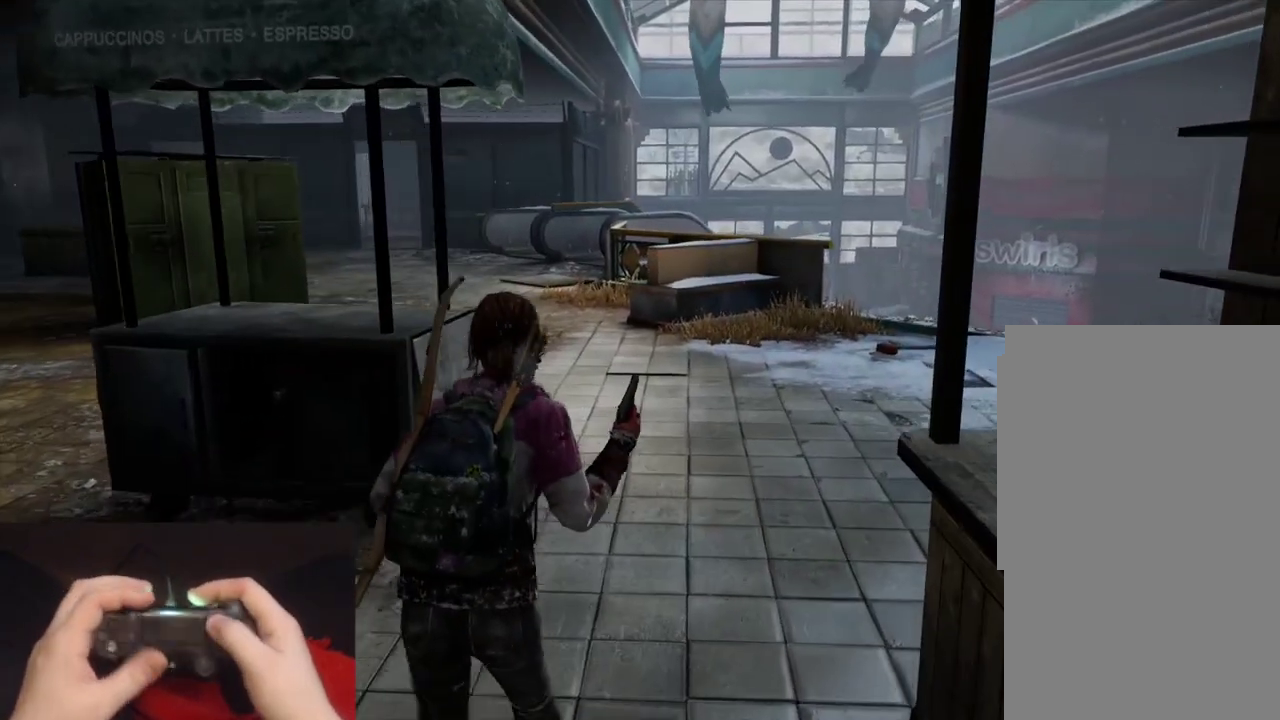
{"buttons": ["DPAD_UP"], "left_stick": "center", "right_stick": "center", "events": [[83, "START", "up"], [283, "DPAD_UP", "down"], [350, "DPAD_UP", "up"], [417, "DPAD_UP", "down"]]}
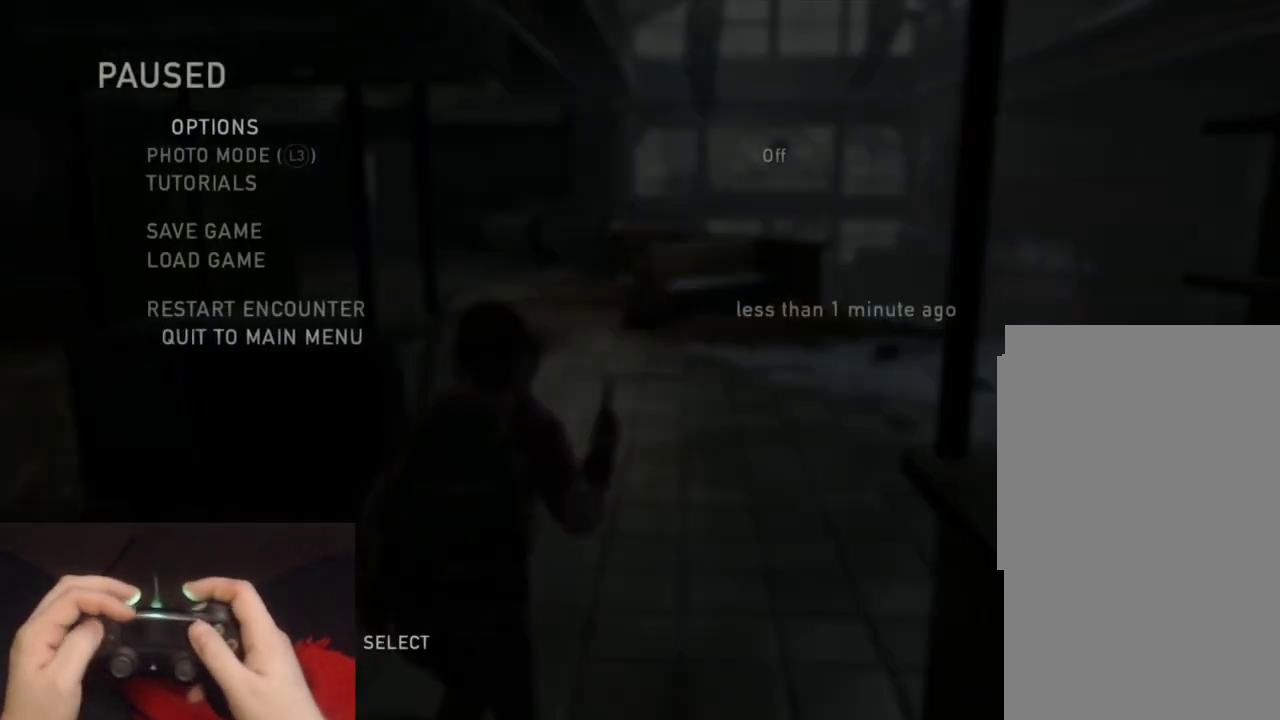
{"buttons": [], "left_stick": "center", "right_stick": "center", "events": [[17, "CROSS", "down"], [50, "DPAD_UP", "up"], [150, "CROSS", "up"]]}
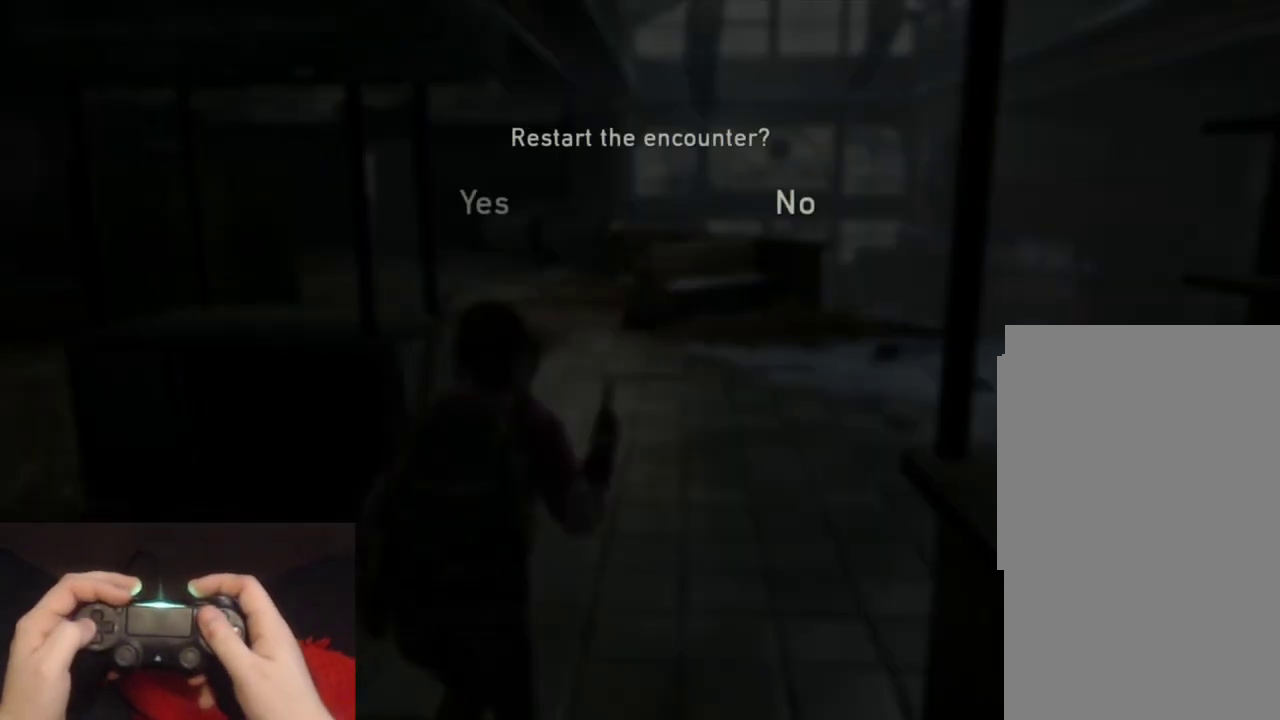
{"buttons": [], "left_stick": "center", "right_stick": "center", "events": [[117, "DPAD_LEFT", "down"], [233, "DPAD_LEFT", "up"]]}
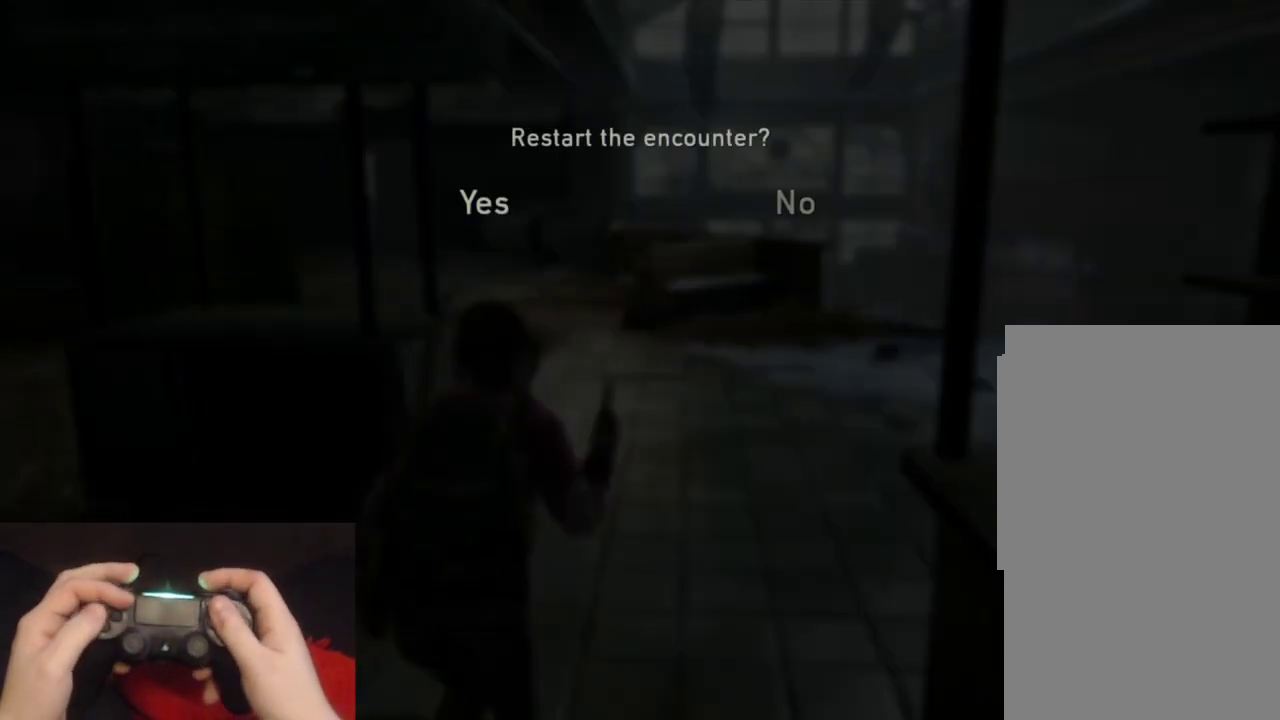
{"buttons": [], "left_stick": "center", "right_stick": "center", "events": []}
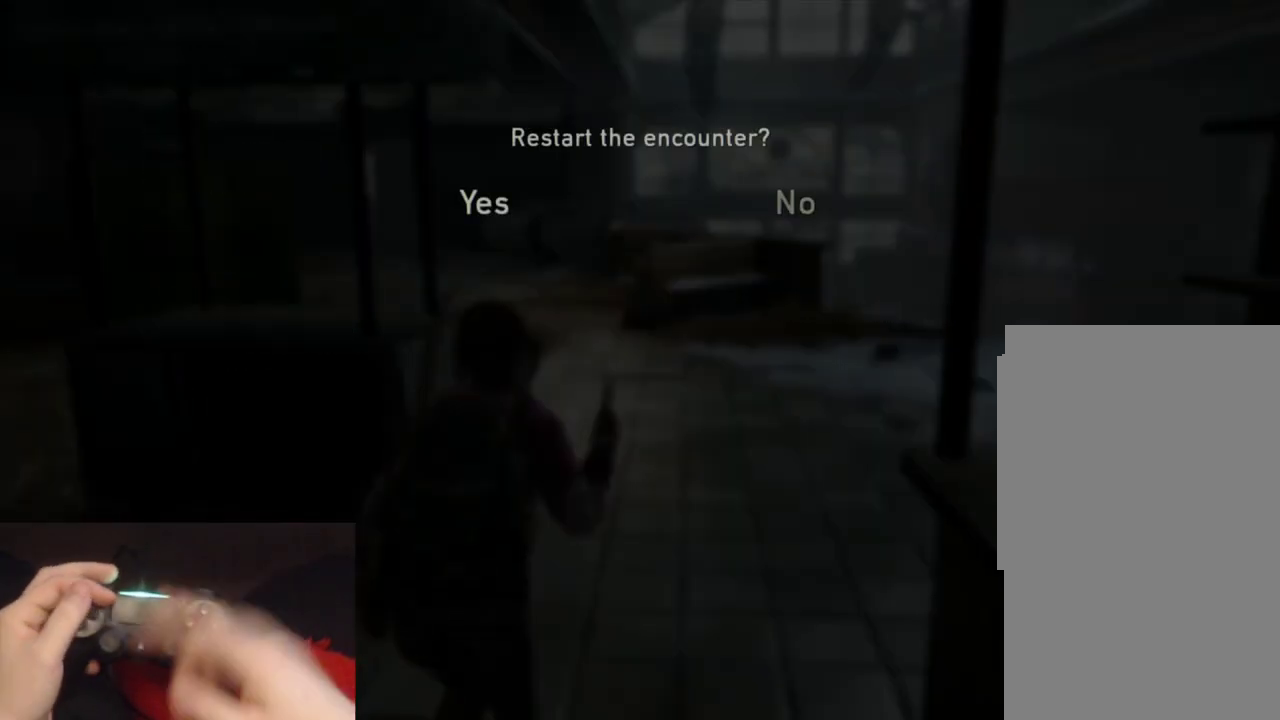
{"buttons": [], "left_stick": "center", "right_stick": "center", "events": []}
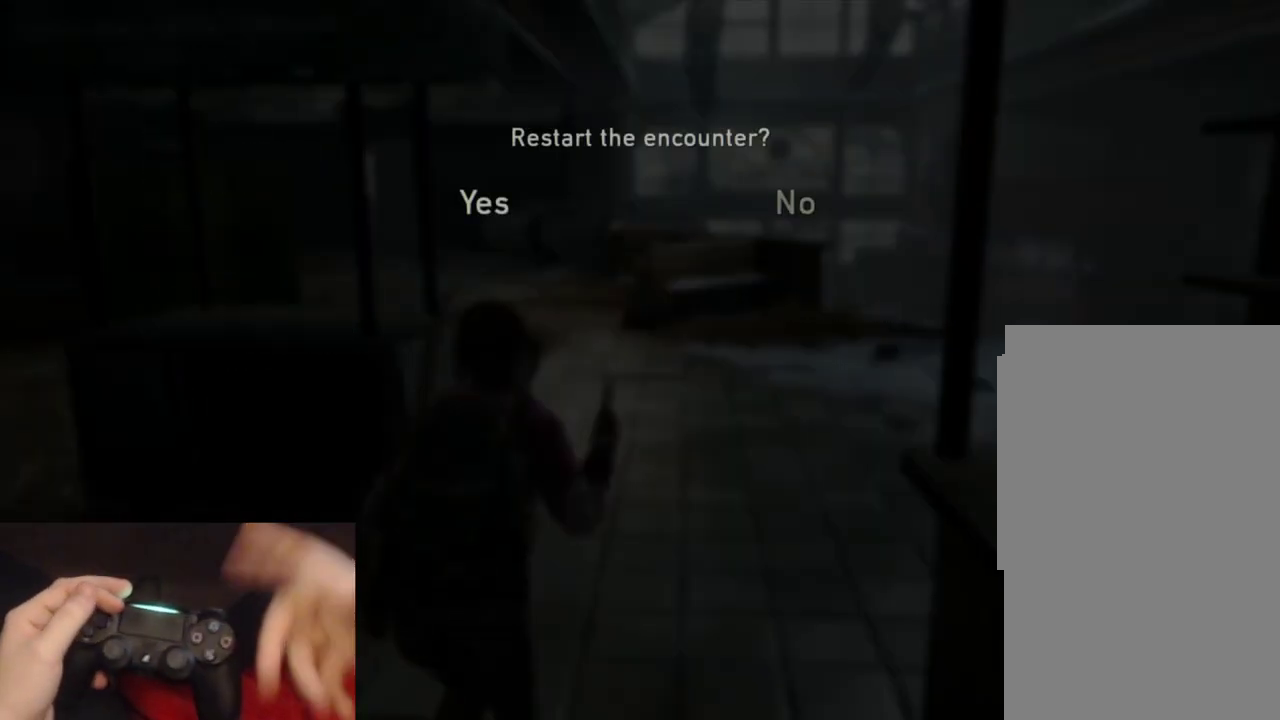
{"buttons": [], "left_stick": "center", "right_stick": "center", "events": []}
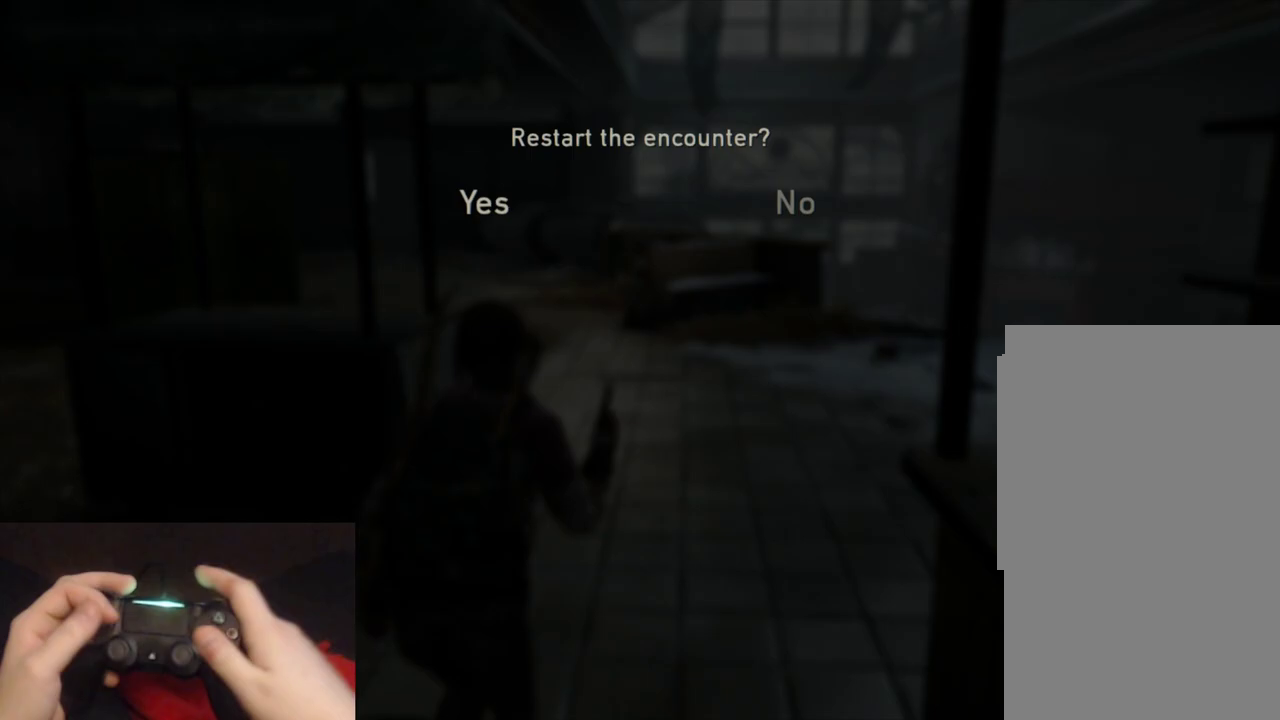
{"buttons": [], "left_stick": "center", "right_stick": "center", "events": [[50, "CROSS", "down"], [200, "CROSS", "up"]]}
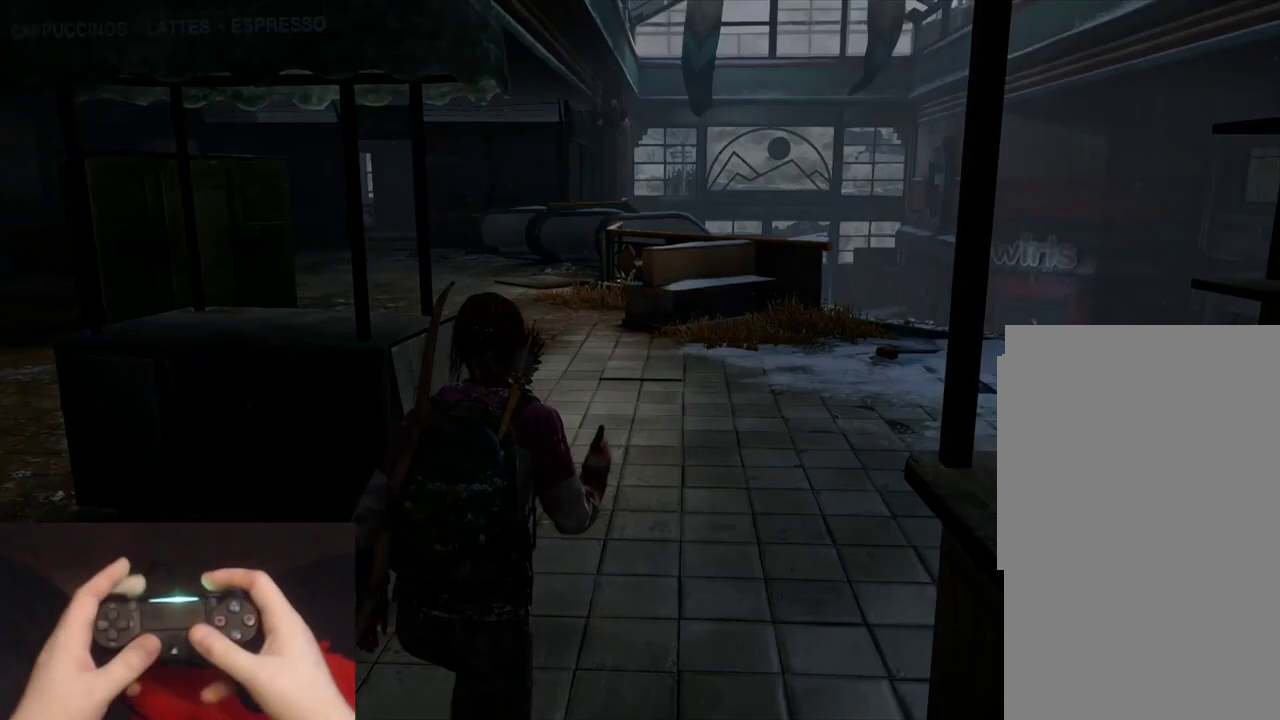
{"buttons": [], "left_stick": "up-left", "right_stick": "left"}
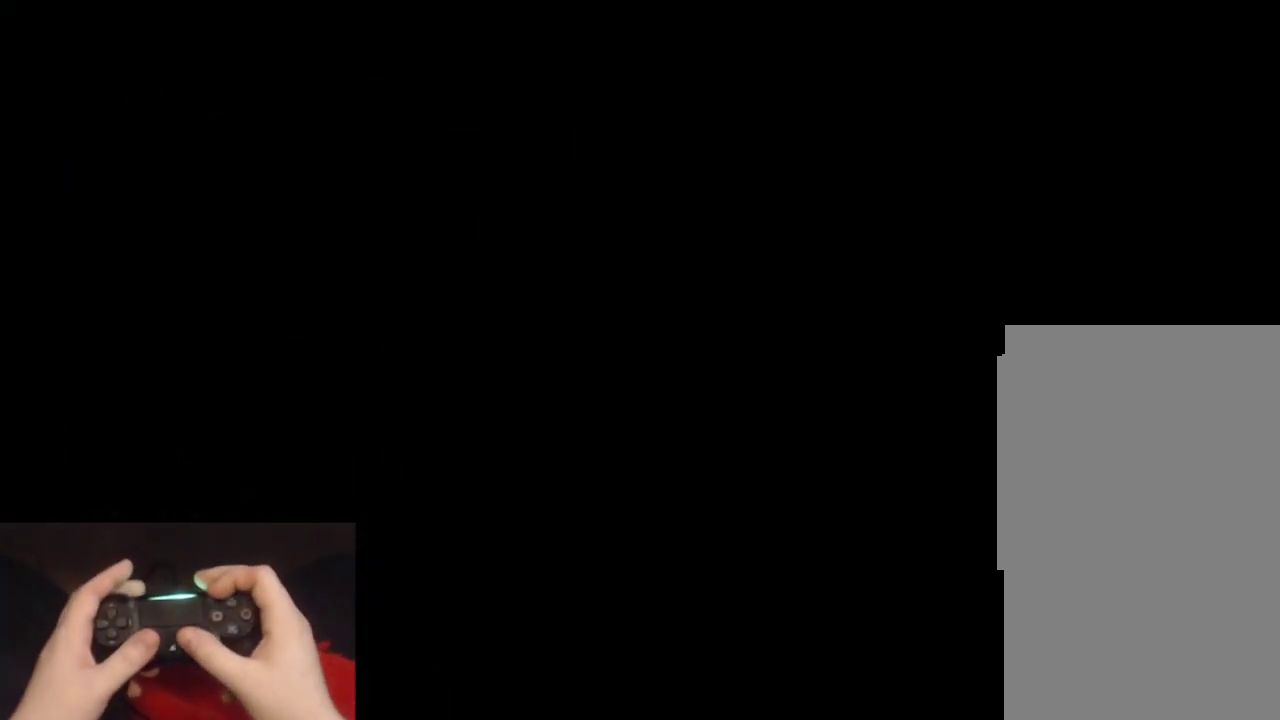
{"buttons": ["L2"], "left_stick": "up-left", "right_stick": "left", "events": [[17, "L2", "down"]]}
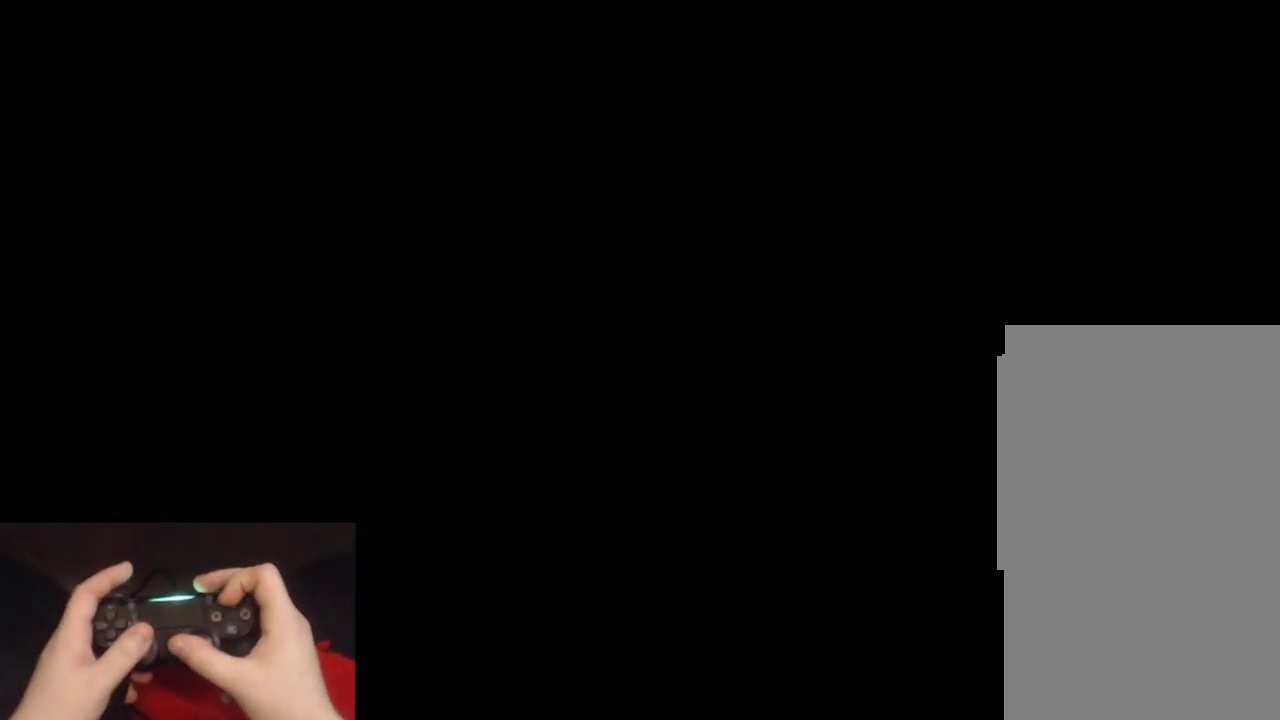
{"buttons": ["TRIANGLE", "L2"], "left_stick": "up", "right_stick": "center"}